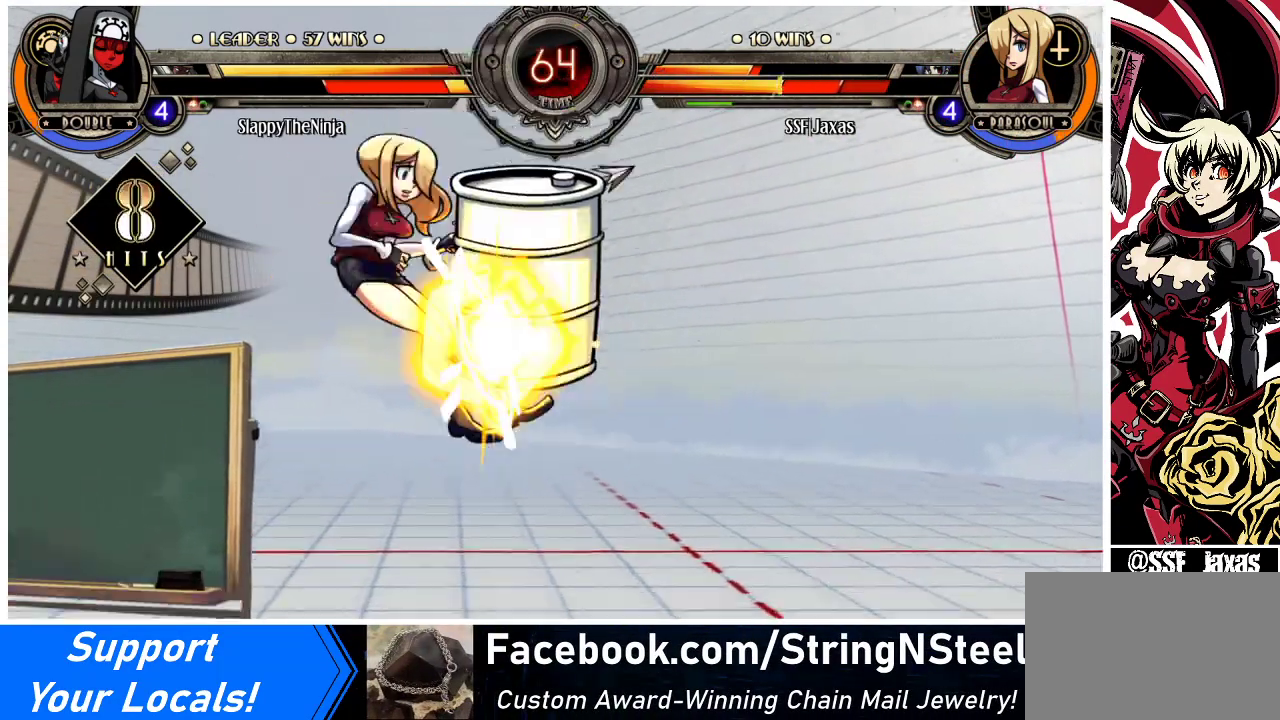
Gameplay with a controller (arcade stick); each line is a JSON object with the inputs held at the frame after it. "events" lists button and stick changes between this image and that frame as [ms after this image, input, new state], when the widget could be followed in between. Not read: L3 R3.
{"buttons": ["SQUARE", "DPAD_LEFT"], "events": [[33, "SQUARE", "up"], [167, "SQUARE", "down"], [333, "SQUARE", "up"], [400, "SQUARE", "down"]]}
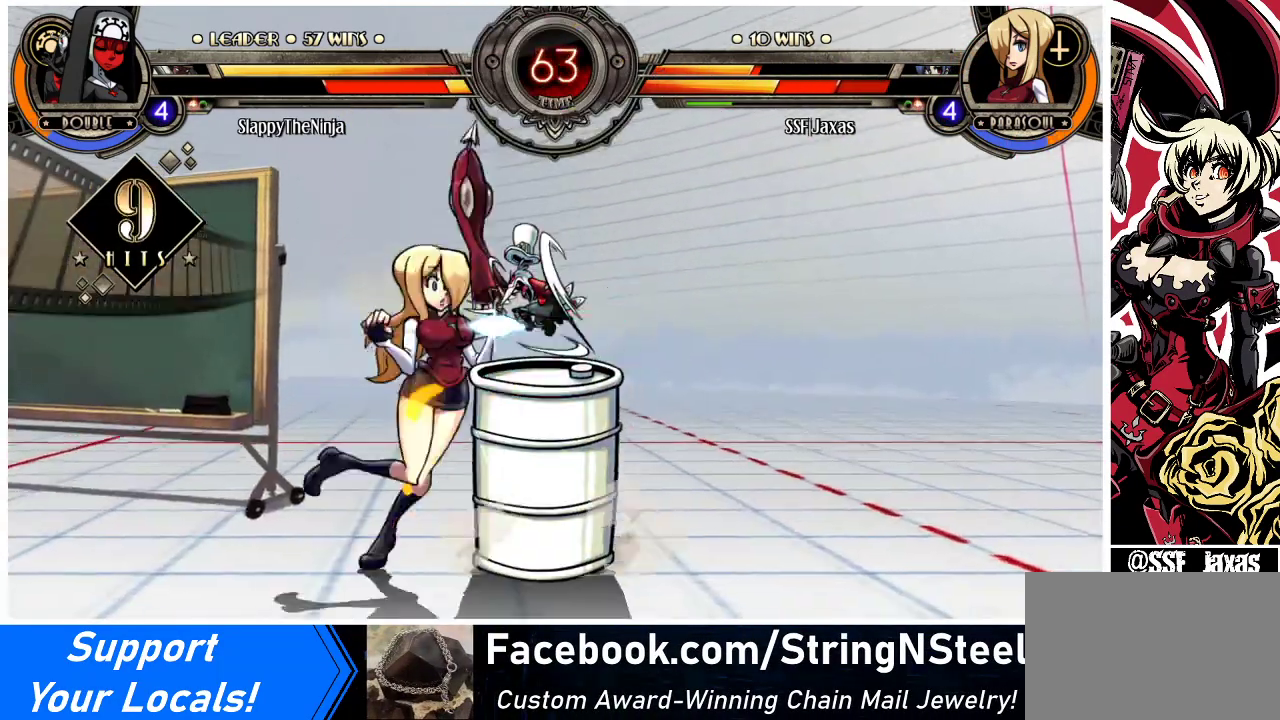
{"buttons": ["DPAD_LEFT"], "events": [[67, "SQUARE", "up"], [133, "DPAD_DOWN", "down"], [167, "SQUARE", "down"], [267, "SQUARE", "up"], [333, "DPAD_DOWN", "up"], [400, "SQUARE", "down"], [500, "SQUARE", "up"]]}
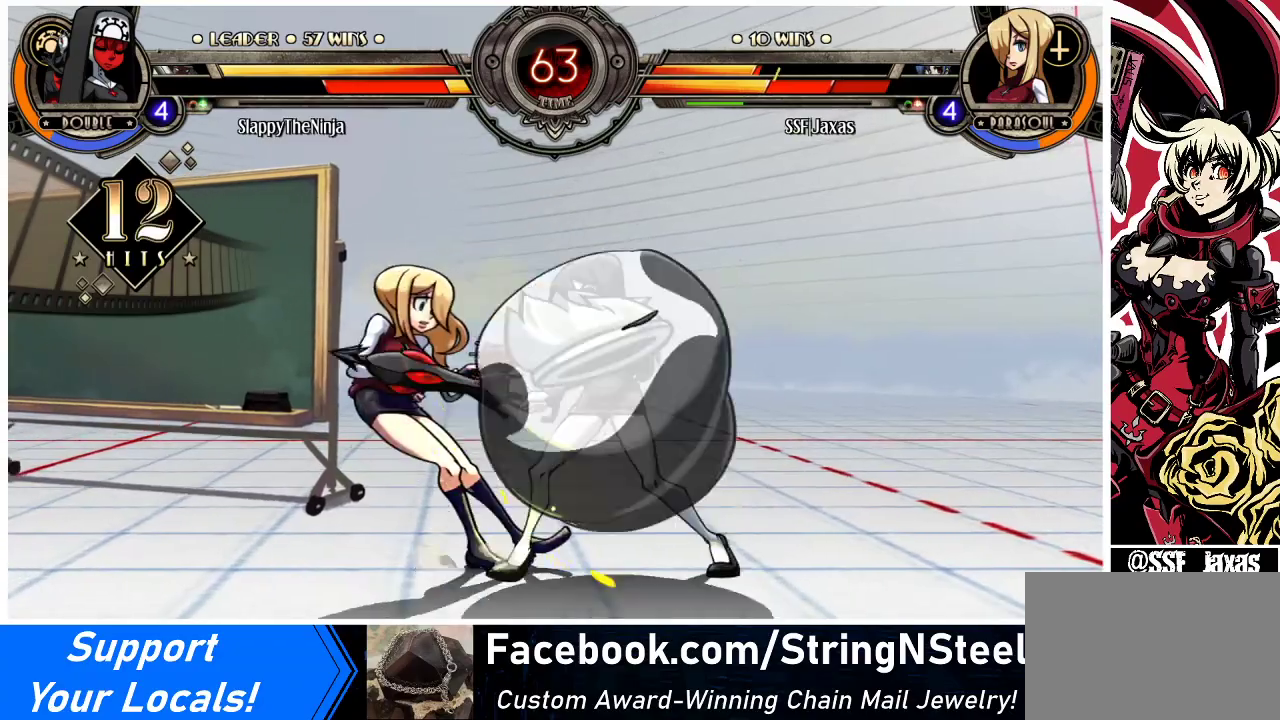
{"buttons": ["DPAD_LEFT"], "events": [[100, "DPAD_DOWN", "down"], [433, "DPAD_DOWN", "up"]]}
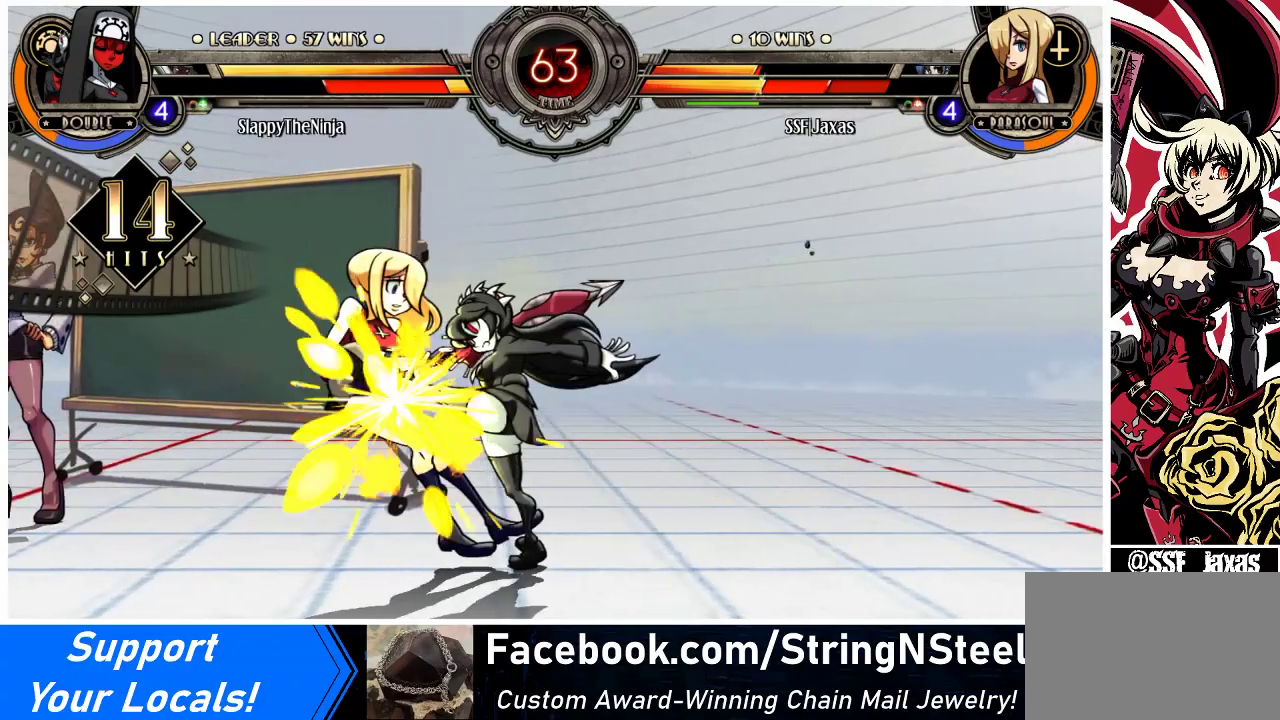
{"buttons": ["DPAD_DOWN", "DPAD_LEFT"], "events": [[300, "DPAD_DOWN", "down"]]}
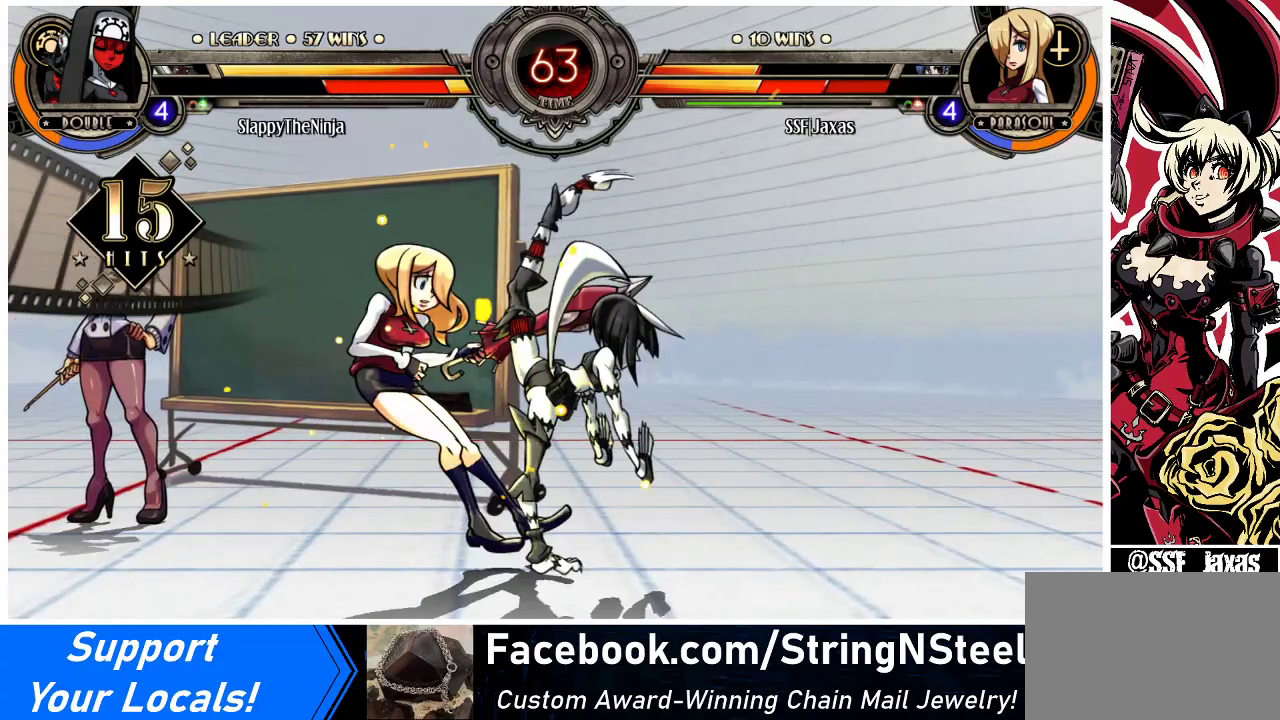
{"buttons": ["DPAD_DOWN", "DPAD_LEFT"], "events": []}
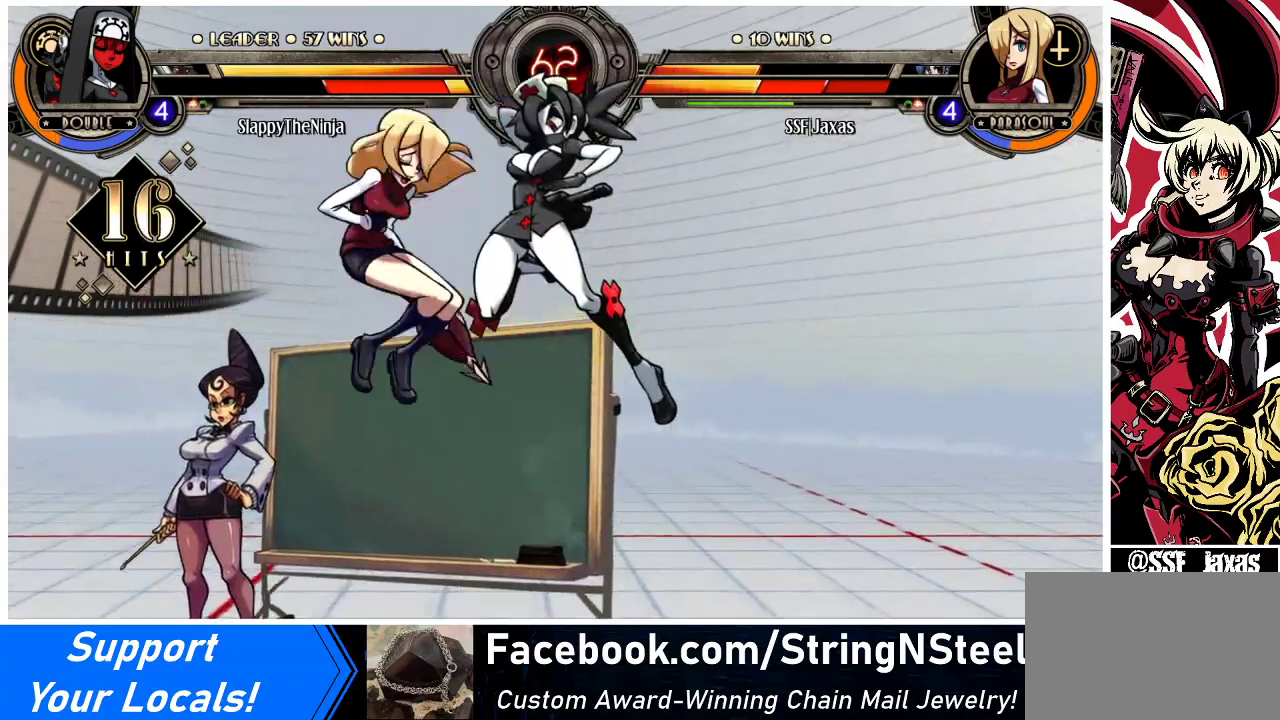
{"buttons": ["DPAD_DOWN", "DPAD_LEFT"], "events": []}
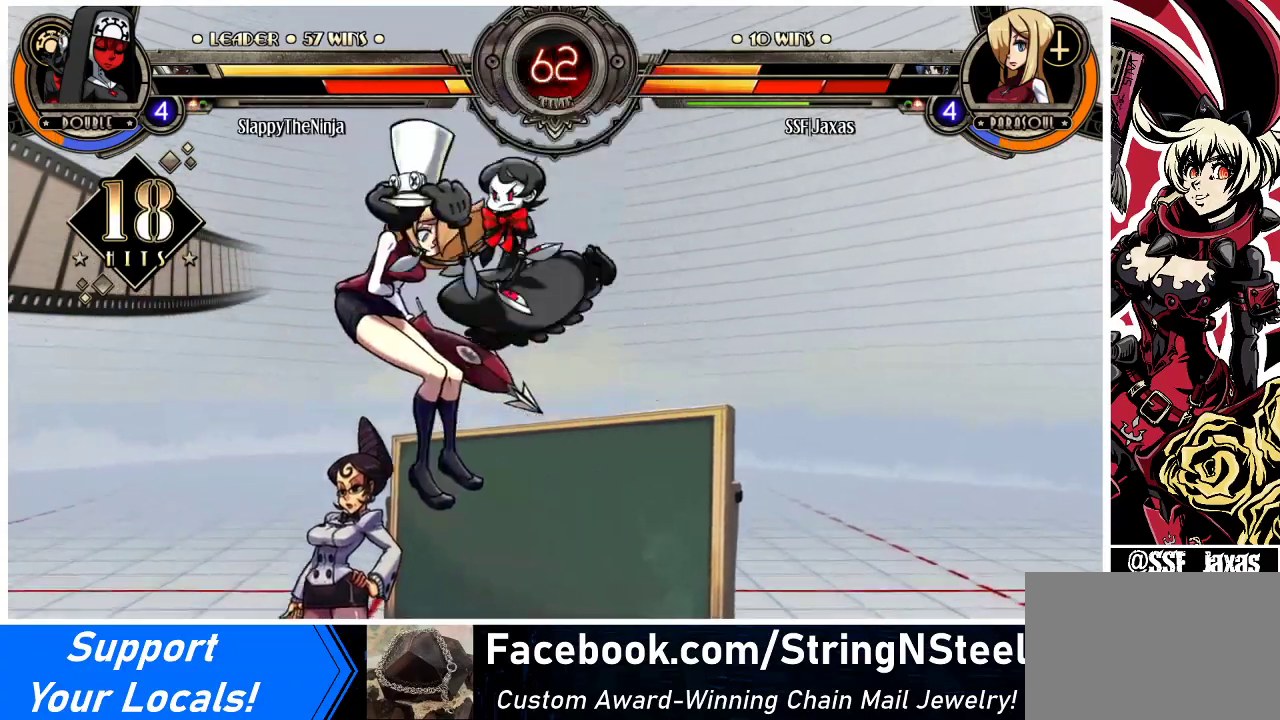
{"buttons": ["DPAD_DOWN", "DPAD_LEFT"], "events": []}
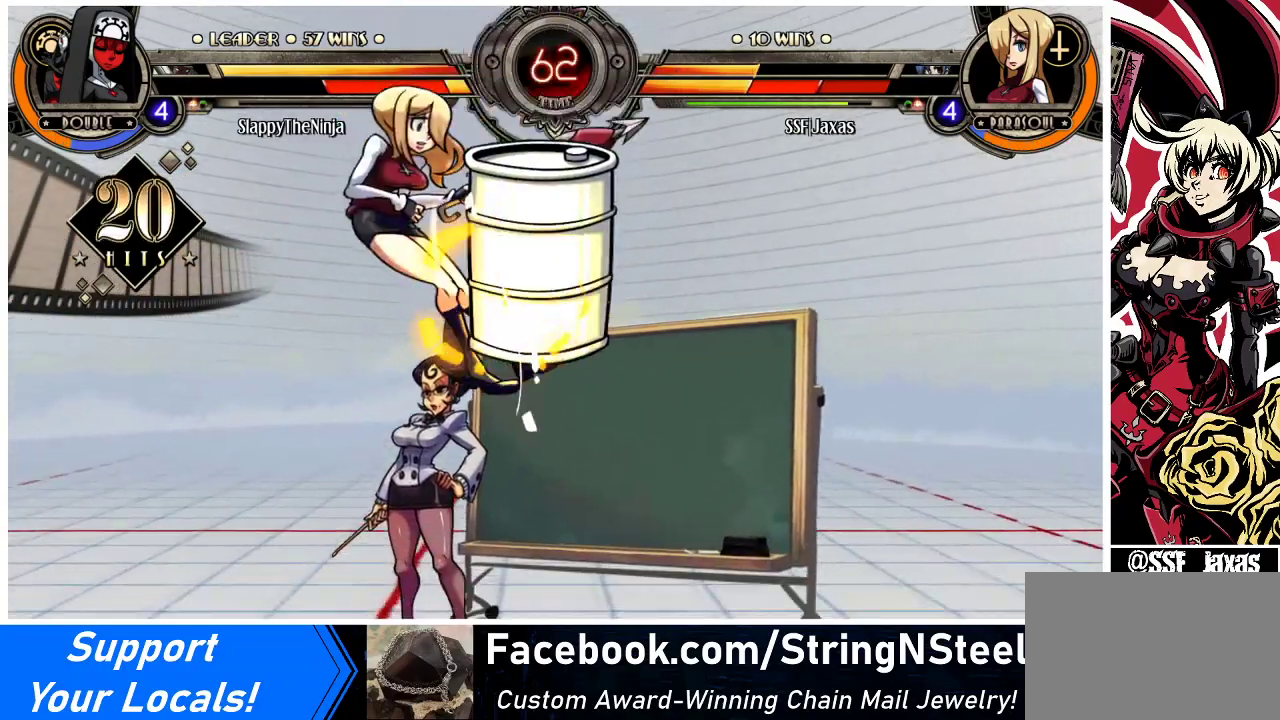
{"buttons": ["DPAD_DOWN", "DPAD_LEFT"], "events": []}
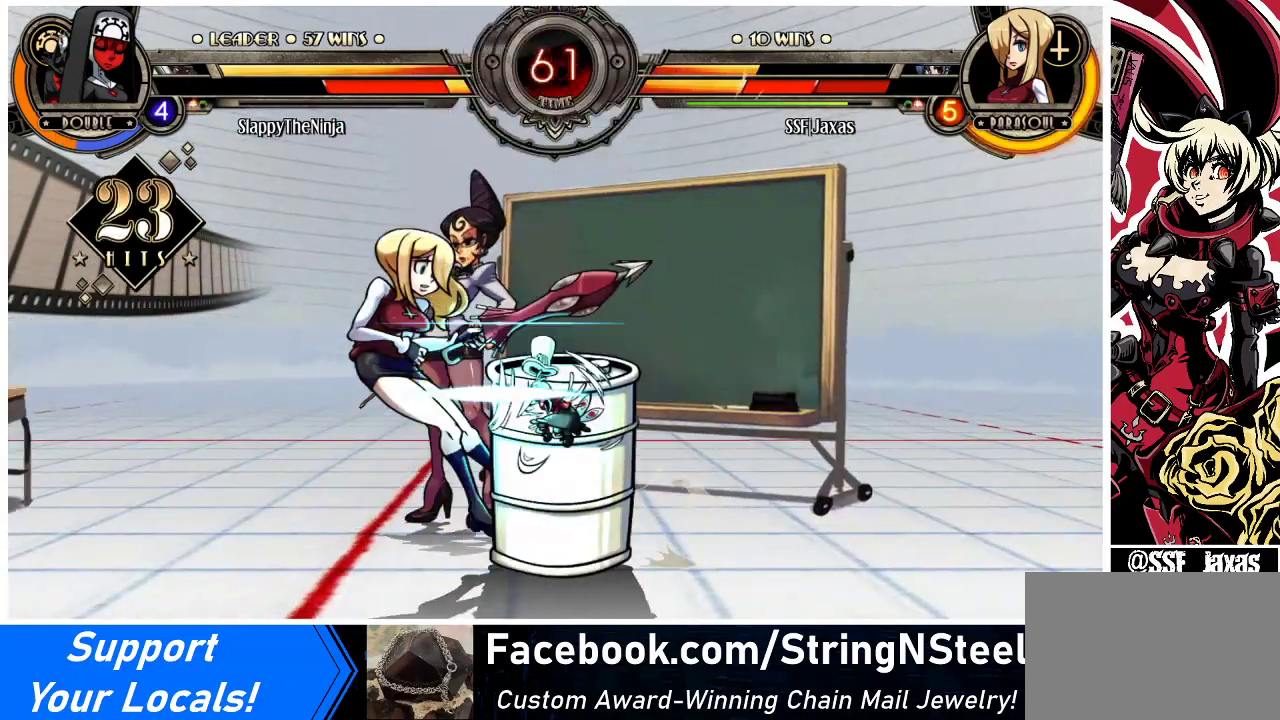
{"buttons": ["DPAD_DOWN", "DPAD_LEFT"], "events": []}
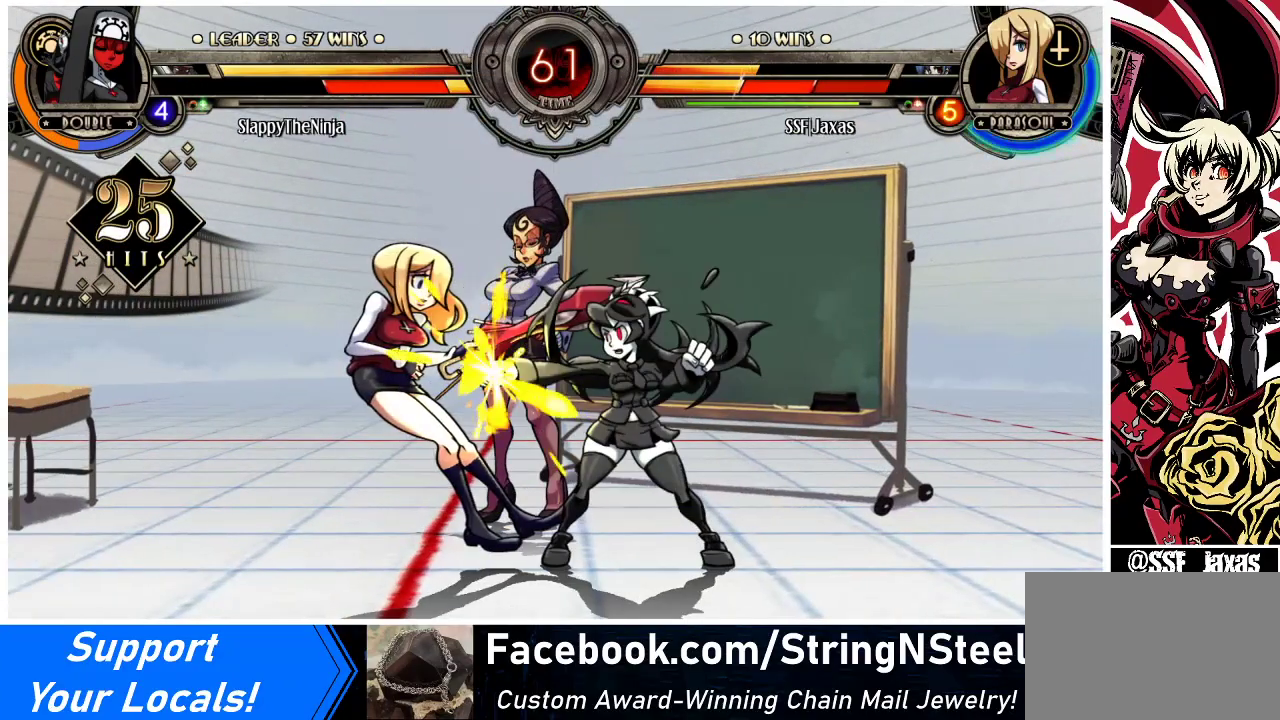
{"buttons": ["DPAD_UP"], "events": [[400, "DPAD_DOWN", "up"], [400, "DPAD_UP", "down"], [400, "R2", "down"], [433, "DPAD_LEFT", "up"], [500, "R2", "up"]]}
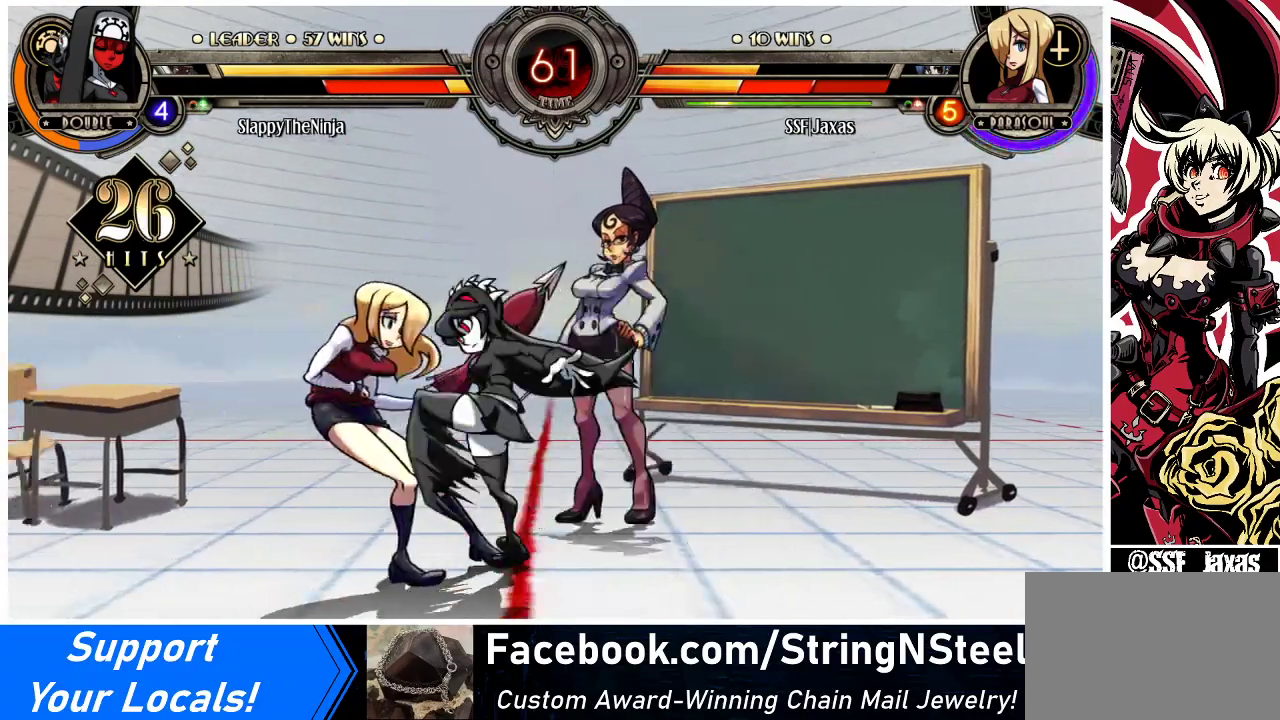
{"buttons": ["DPAD_DOWN", "DPAD_LEFT"], "events": [[33, "DPAD_UP", "up"], [100, "DPAD_UP", "down"], [133, "R2", "down"], [167, "DPAD_UP", "up"], [233, "R2", "up"], [267, "DPAD_DOWN", "down"], [267, "DPAD_LEFT", "down"]]}
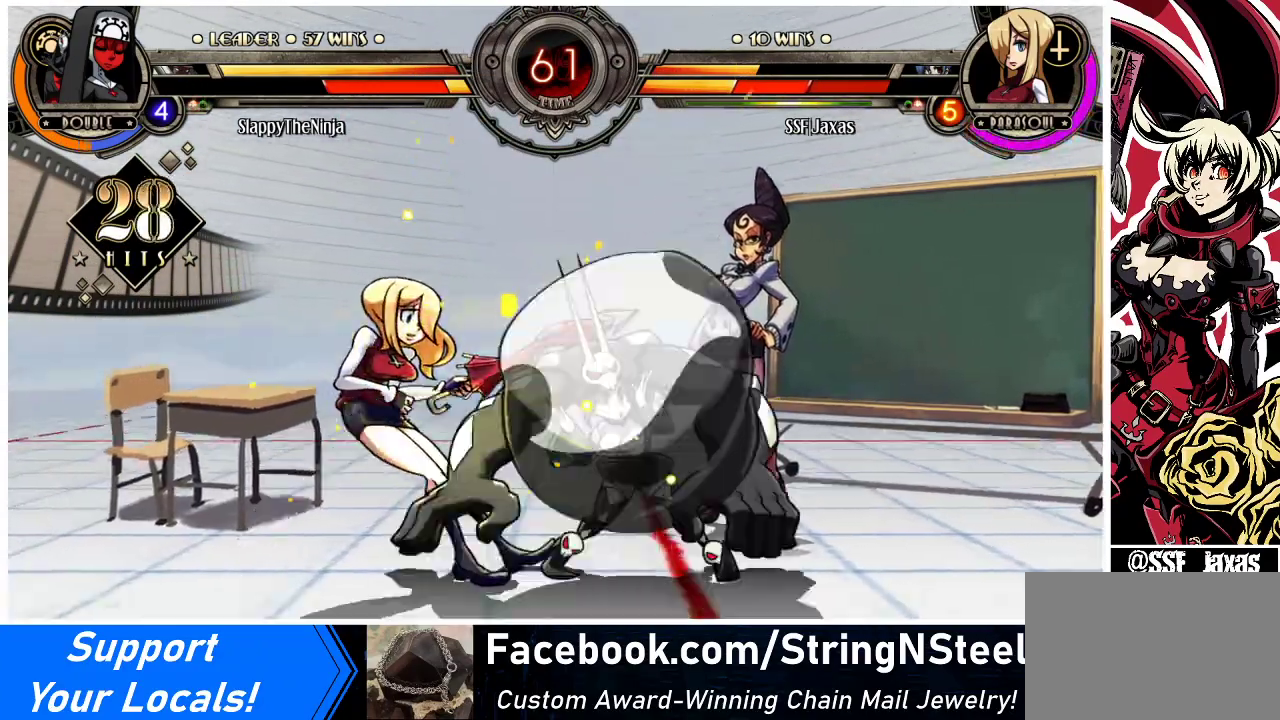
{"buttons": ["DPAD_DOWN", "DPAD_LEFT"], "events": []}
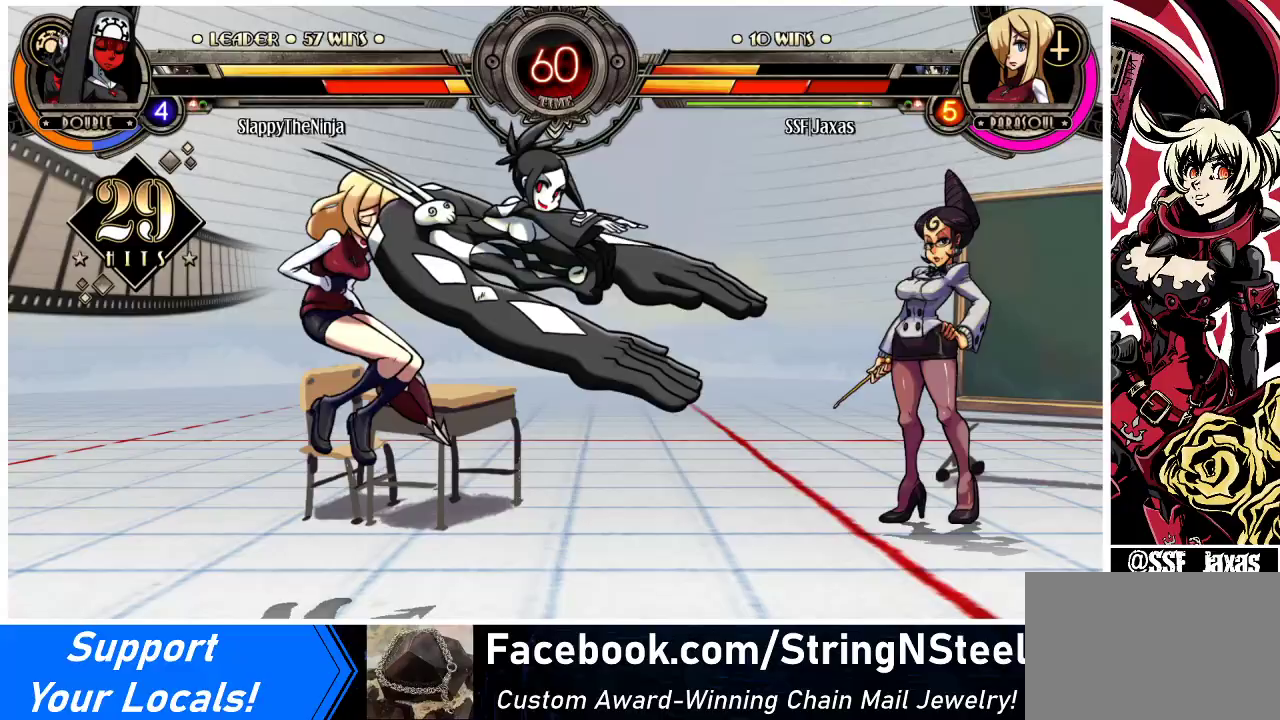
{"buttons": ["DPAD_DOWN", "DPAD_LEFT"], "events": []}
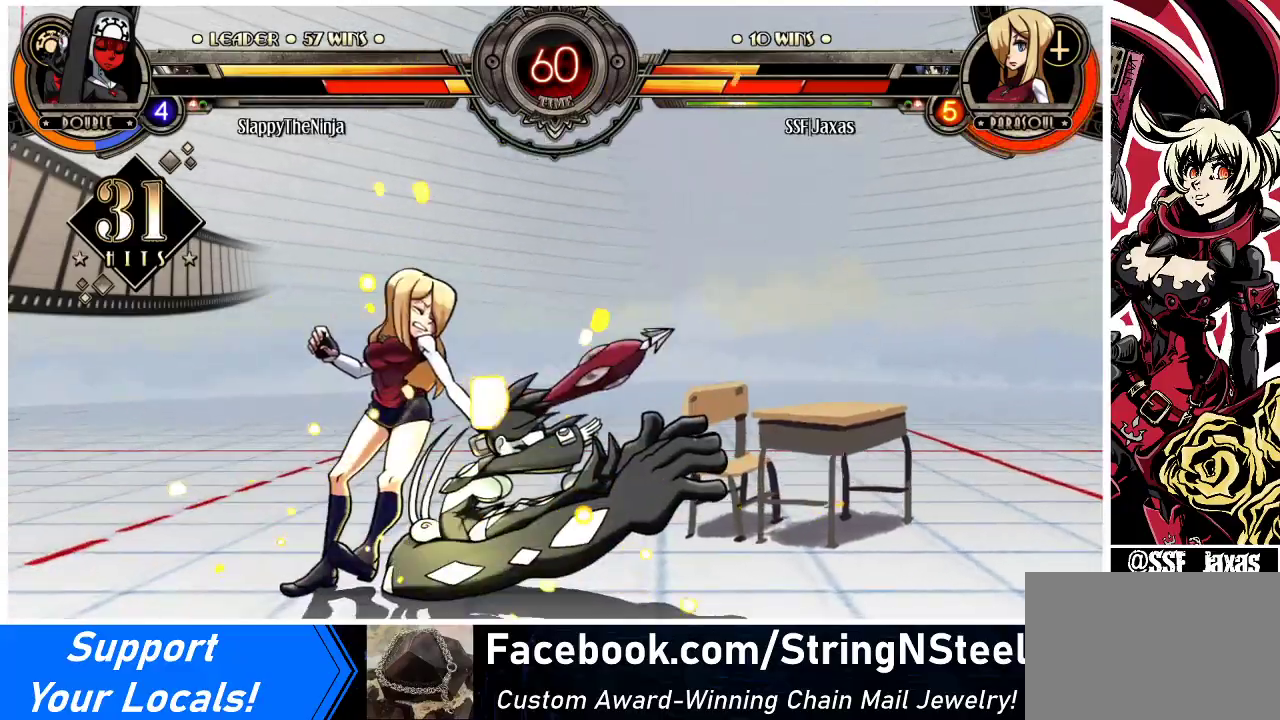
{"buttons": ["DPAD_DOWN"], "events": [[67, "DPAD_DOWN", "up"], [133, "DPAD_LEFT", "up"], [233, "DPAD_DOWN", "down"], [300, "DPAD_LEFT", "down"], [333, "DPAD_DOWN", "up"], [333, "SQUARE", "down"], [333, "TRIANGLE", "down"], [400, "DPAD_LEFT", "up"], [400, "TRIANGLE", "up"], [433, "DPAD_DOWN", "down"], [433, "SQUARE", "up"]]}
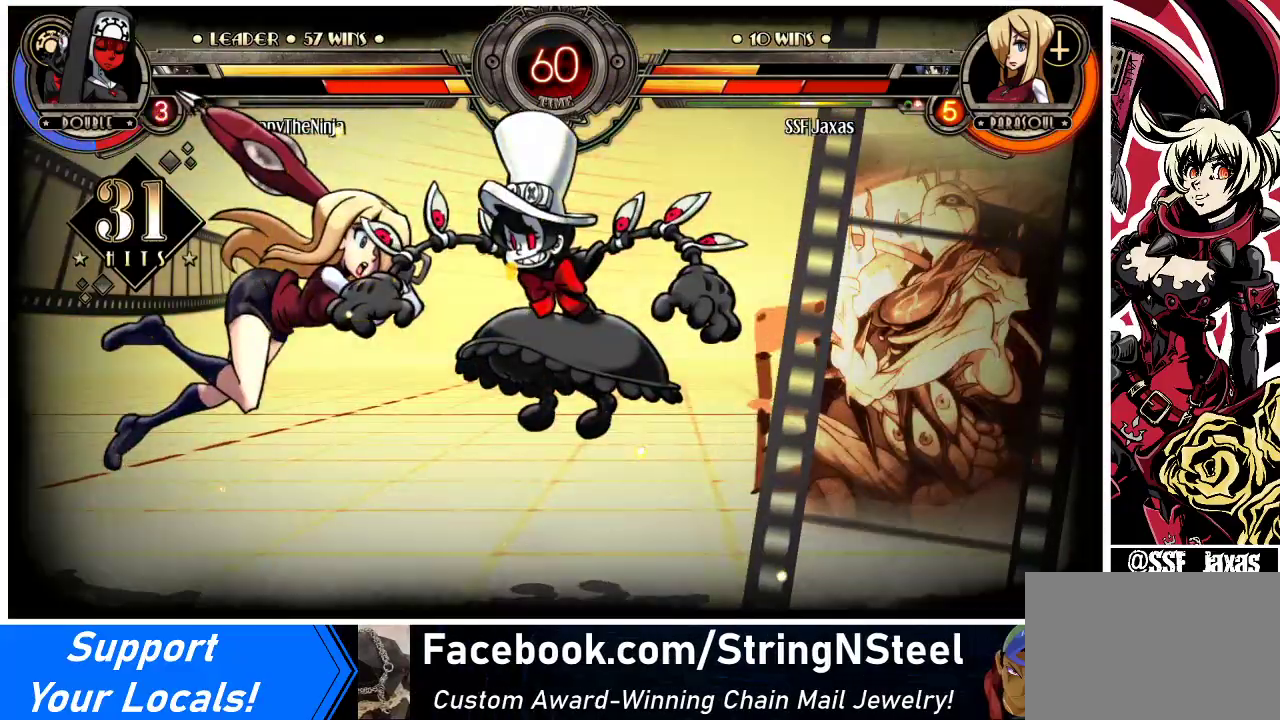
{"buttons": ["DPAD_DOWN", "DPAD_LEFT"], "events": [[33, "DPAD_DOWN", "up"], [33, "DPAD_LEFT", "down"], [133, "DPAD_LEFT", "up"], [133, "SQUARE", "down"], [133, "TRIANGLE", "down"], [200, "DPAD_DOWN", "down"], [200, "SQUARE", "up"], [200, "TRIANGLE", "up"], [333, "DPAD_DOWN", "up"], [433, "DPAD_LEFT", "down"], [467, "DPAD_DOWN", "down"]]}
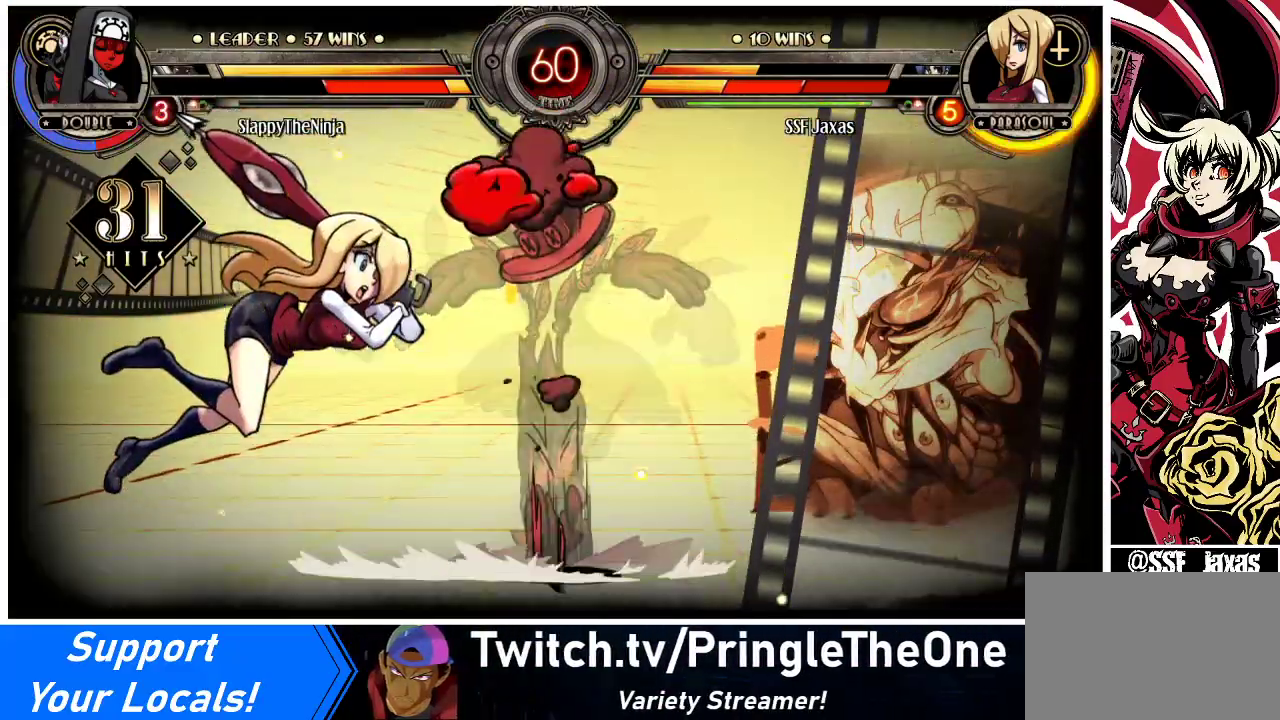
{"buttons": ["DPAD_LEFT"], "events": [[167, "DPAD_DOWN", "up"]]}
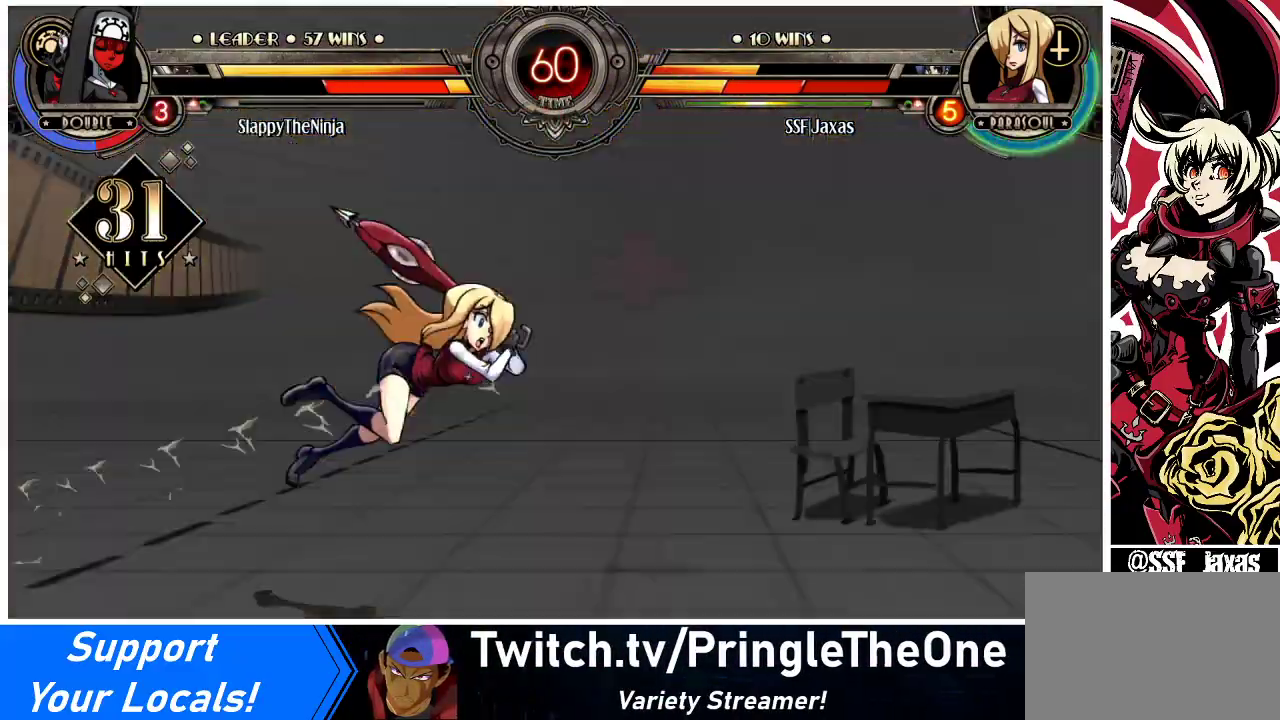
{"buttons": ["DPAD_RIGHT"], "events": [[33, "DPAD_LEFT", "up"], [67, "DPAD_RIGHT", "down"]]}
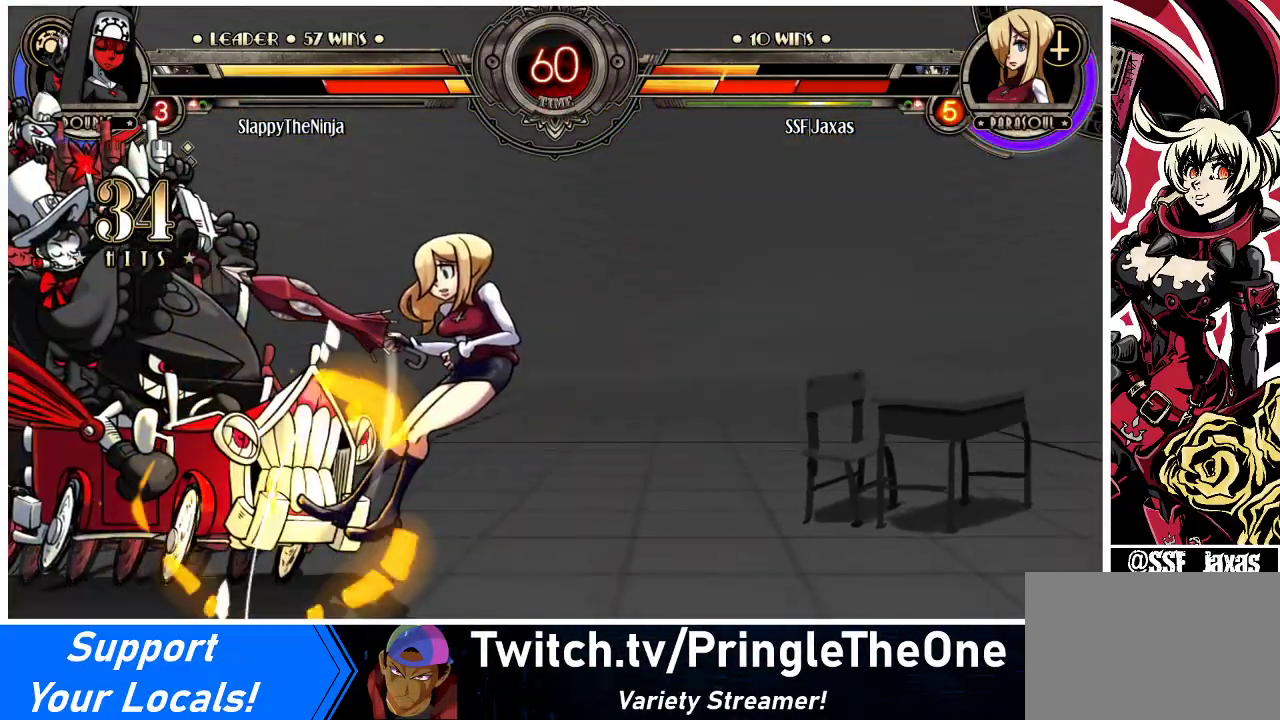
{"buttons": ["DPAD_RIGHT"], "events": []}
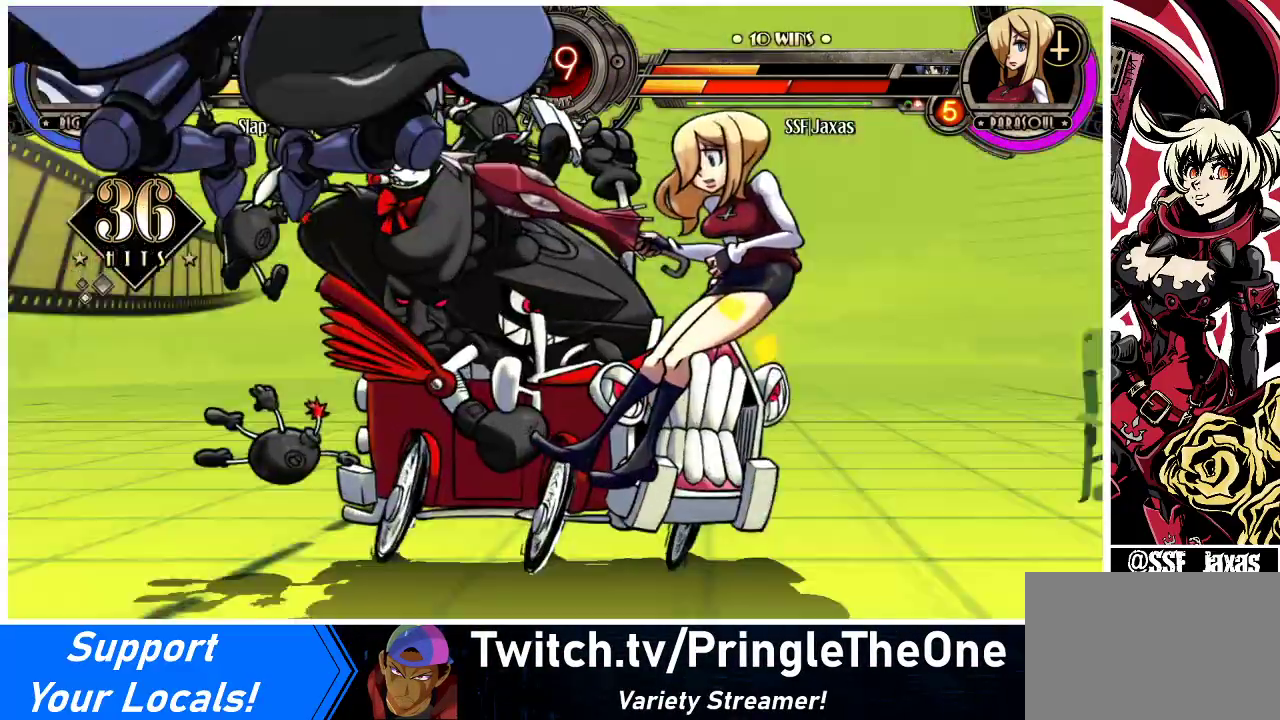
{"buttons": ["DPAD_RIGHT"], "events": []}
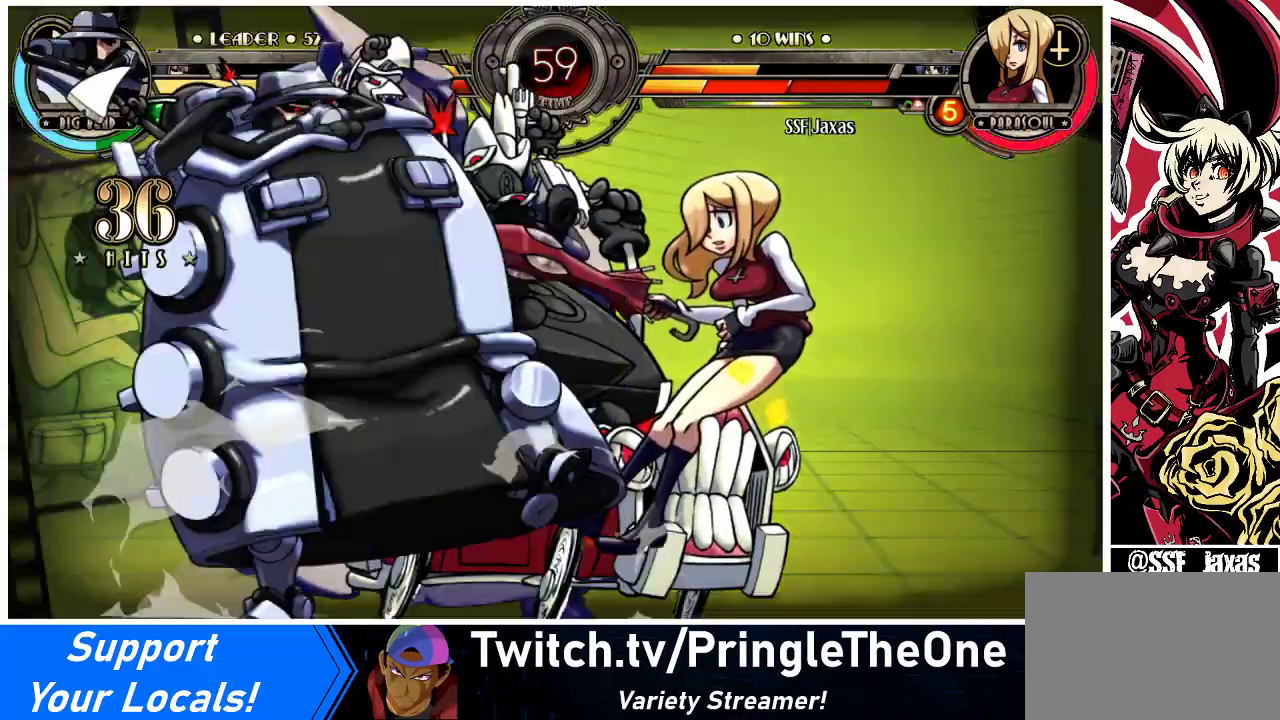
{"buttons": ["DPAD_RIGHT"], "events": []}
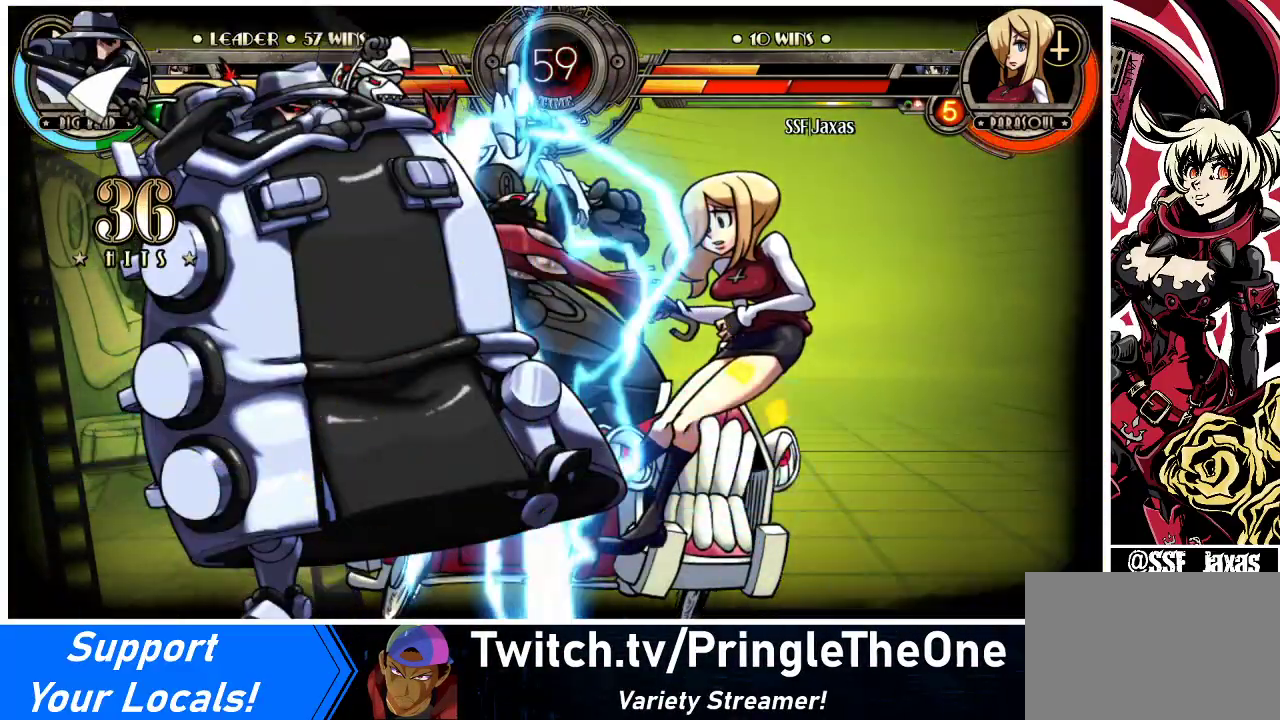
{"buttons": ["DPAD_RIGHT"], "events": []}
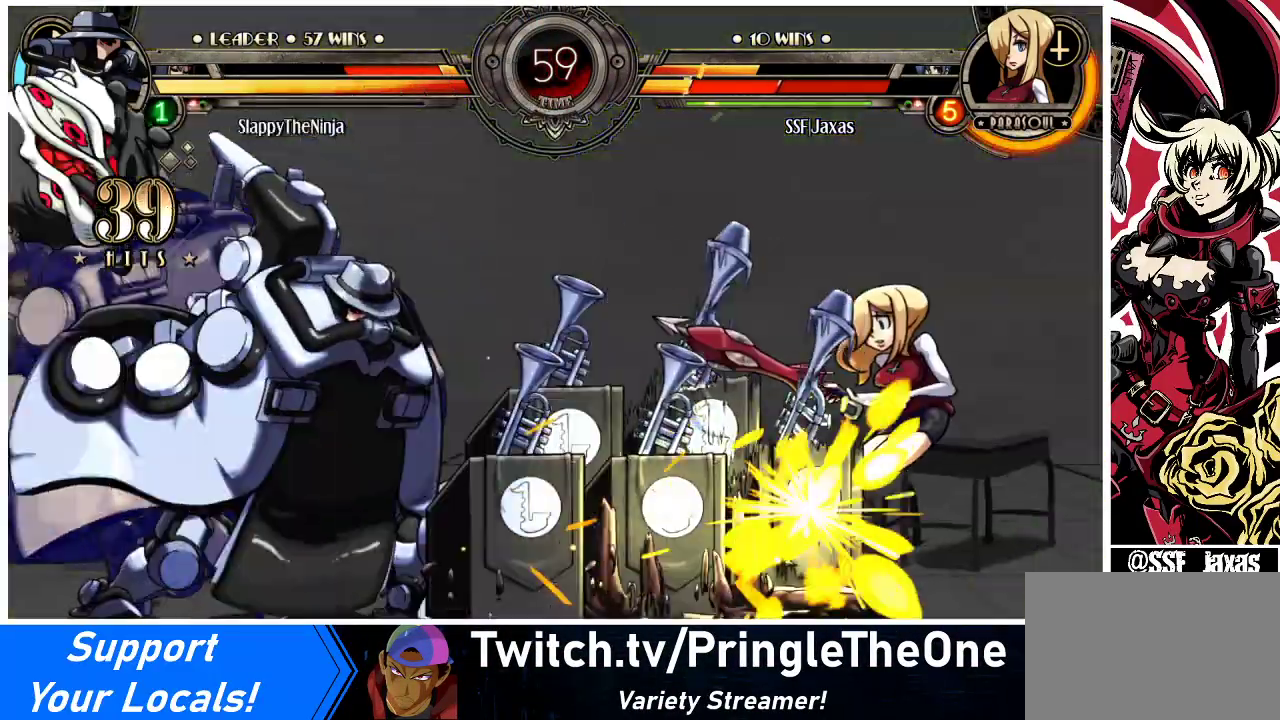
{"buttons": ["DPAD_RIGHT"], "events": []}
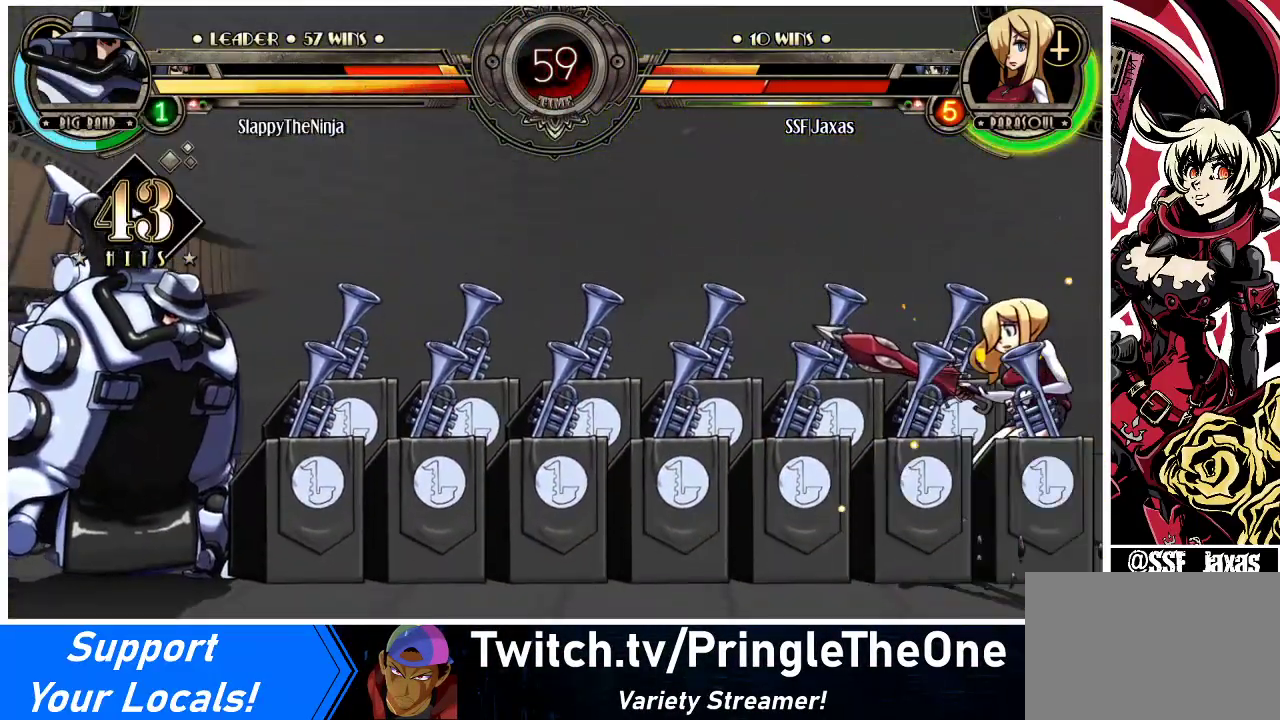
{"buttons": ["DPAD_RIGHT"], "events": []}
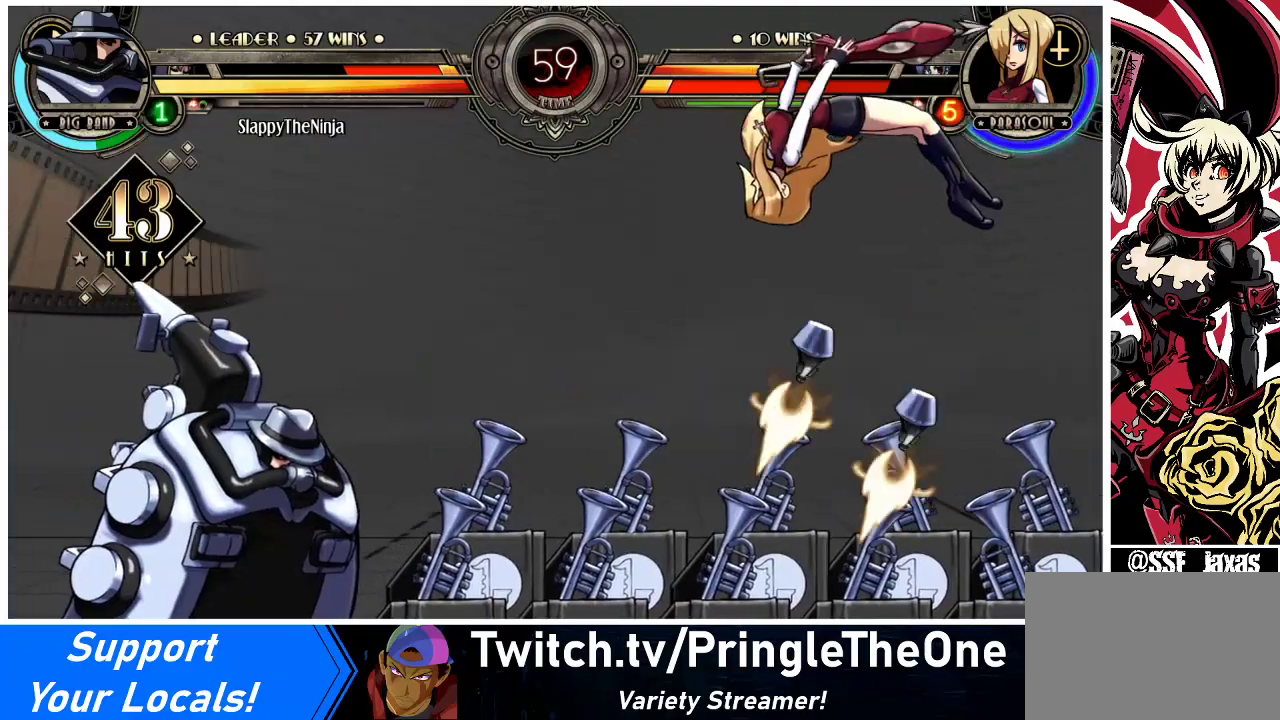
{"buttons": ["DPAD_RIGHT"], "events": []}
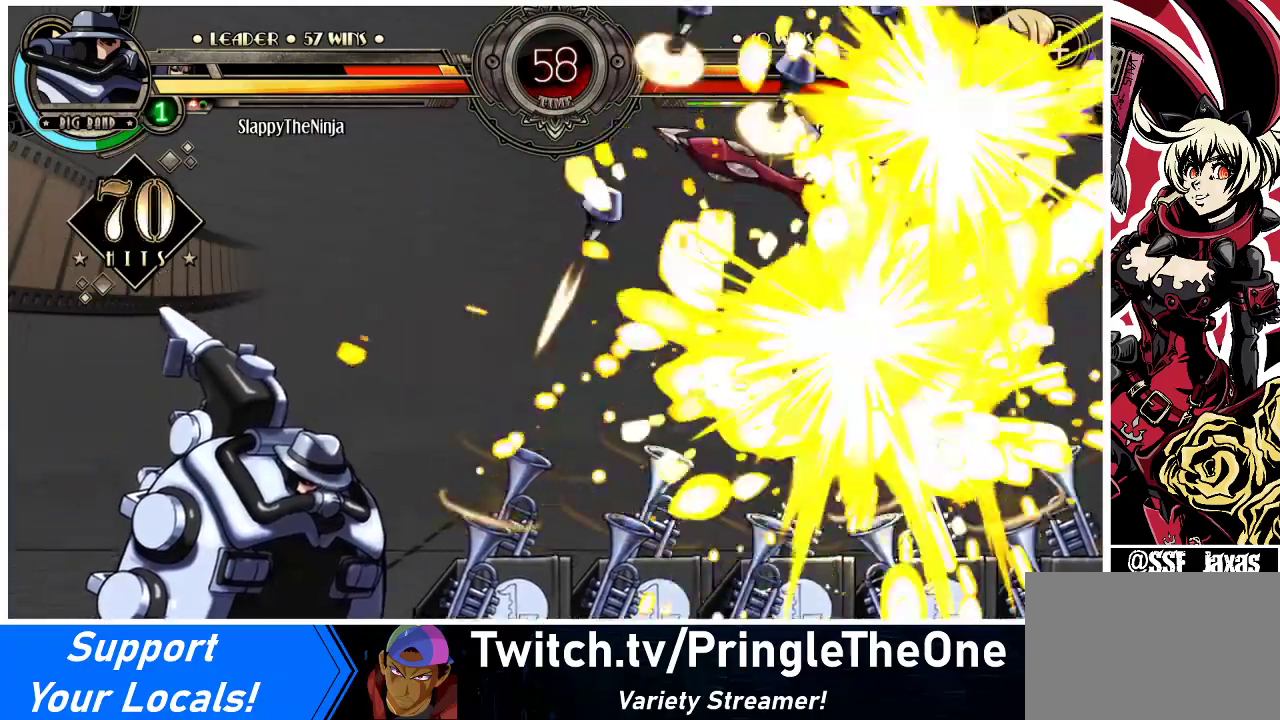
{"buttons": ["DPAD_RIGHT"], "events": []}
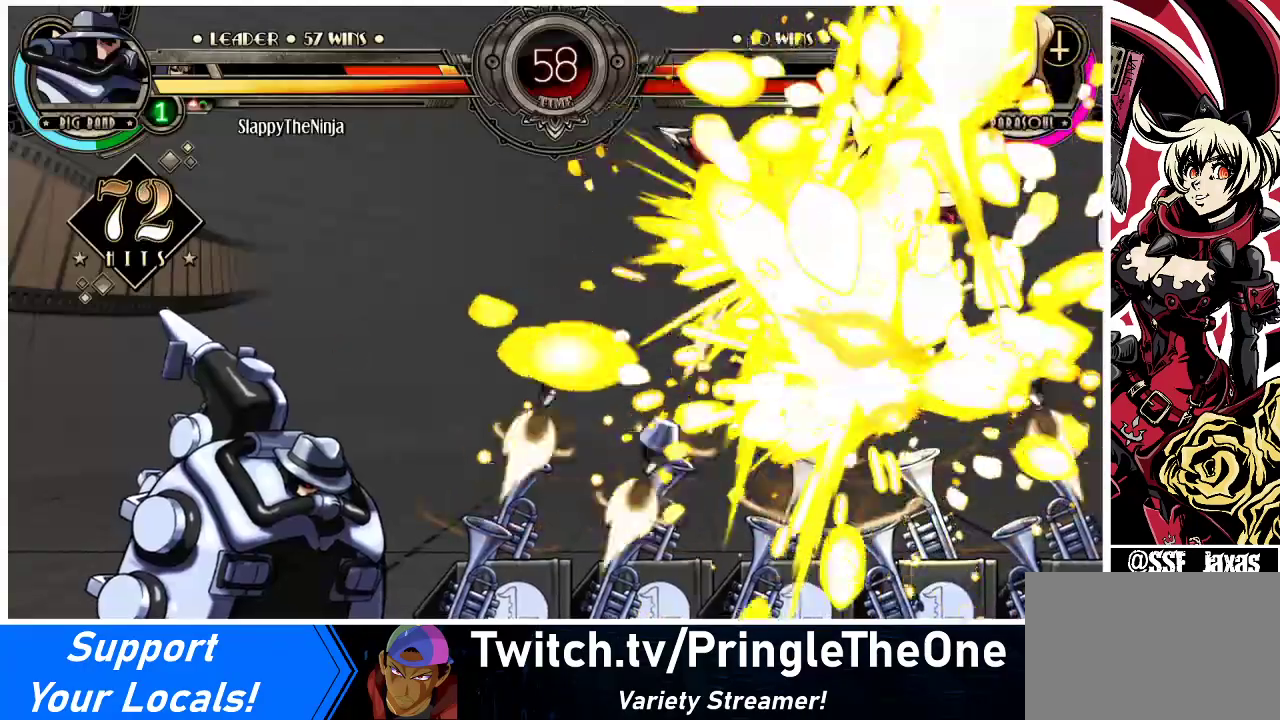
{"buttons": ["DPAD_RIGHT"], "events": []}
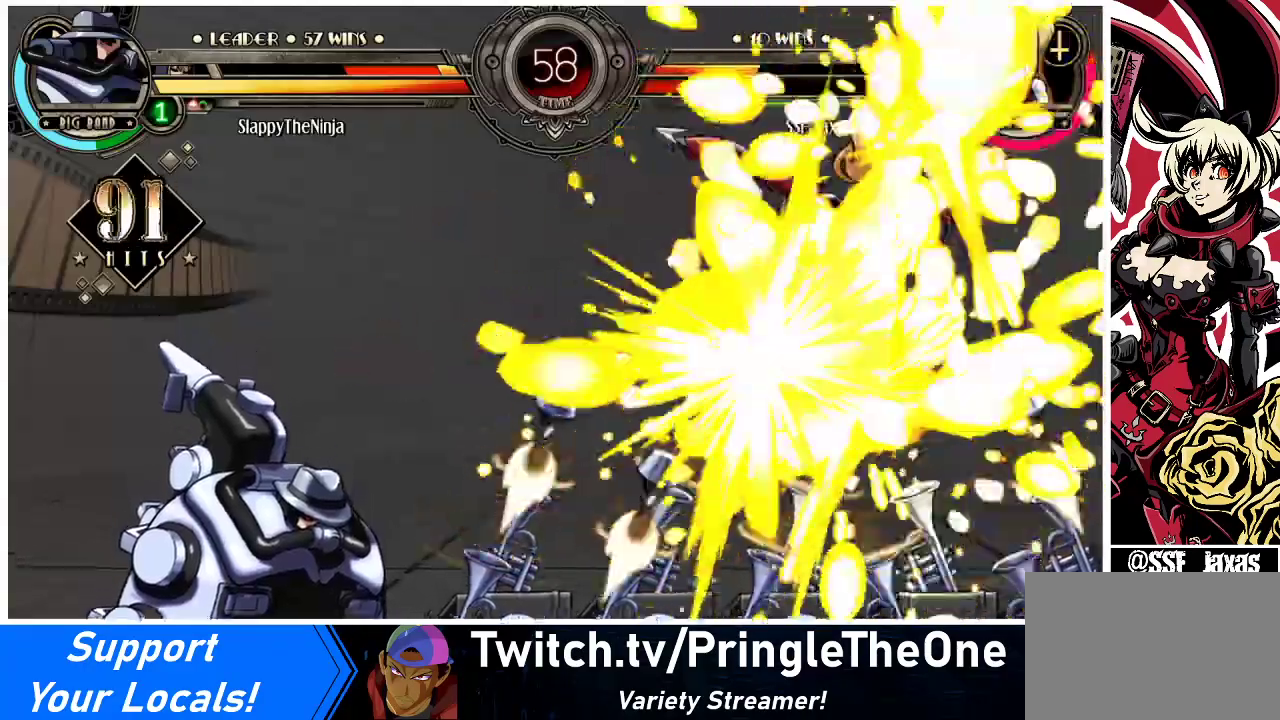
{"buttons": ["DPAD_RIGHT"], "events": []}